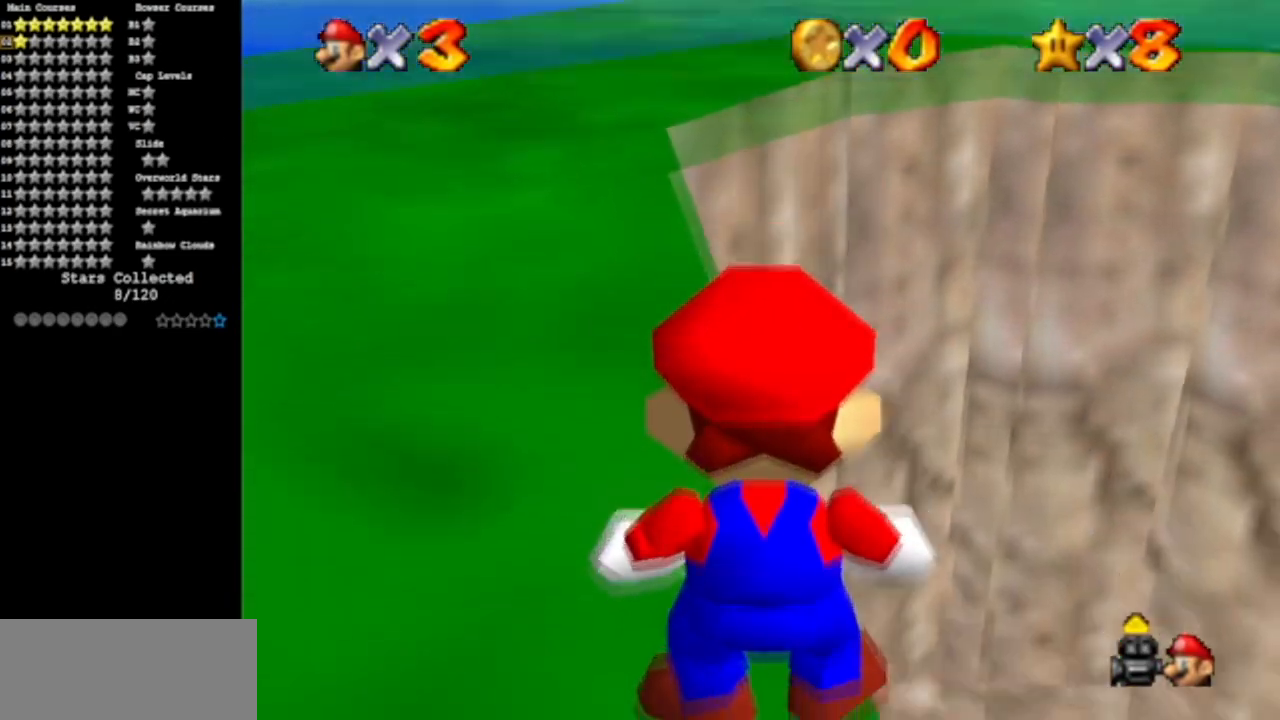
Gameplay with a controller (Nintendo layout); each line is a JSON object with the inputs held at the frame after it. "events" lists button and stick changes between this image and that frame as [ms after this image, input, new state], when the widget could be followed in between. Not read: L3 R3 other_buttons.
{"buttons": [], "left_stick": "center", "events": [[467, "left_stick", "center"]]}
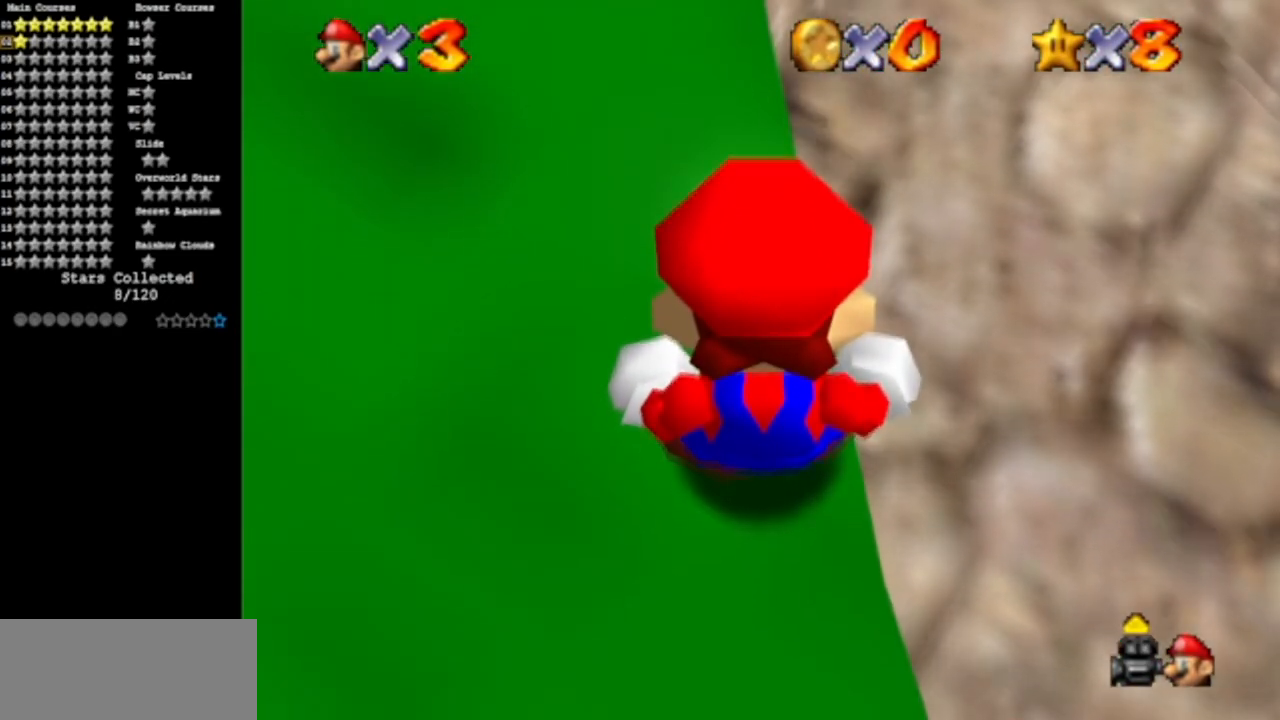
{"buttons": [], "left_stick": "right", "events": [[150, "left_stick", "right"]]}
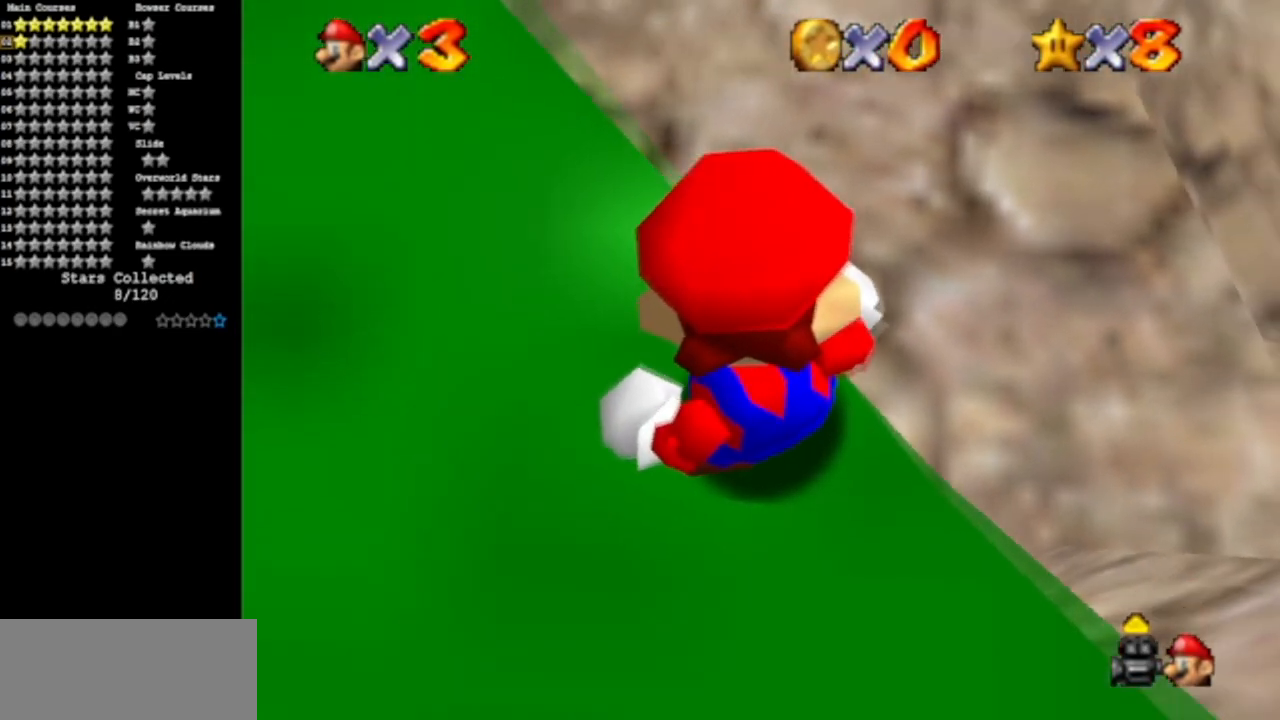
{"buttons": [], "left_stick": "center", "events": [[200, "left_stick", "down-right"], [483, "left_stick", "center"]]}
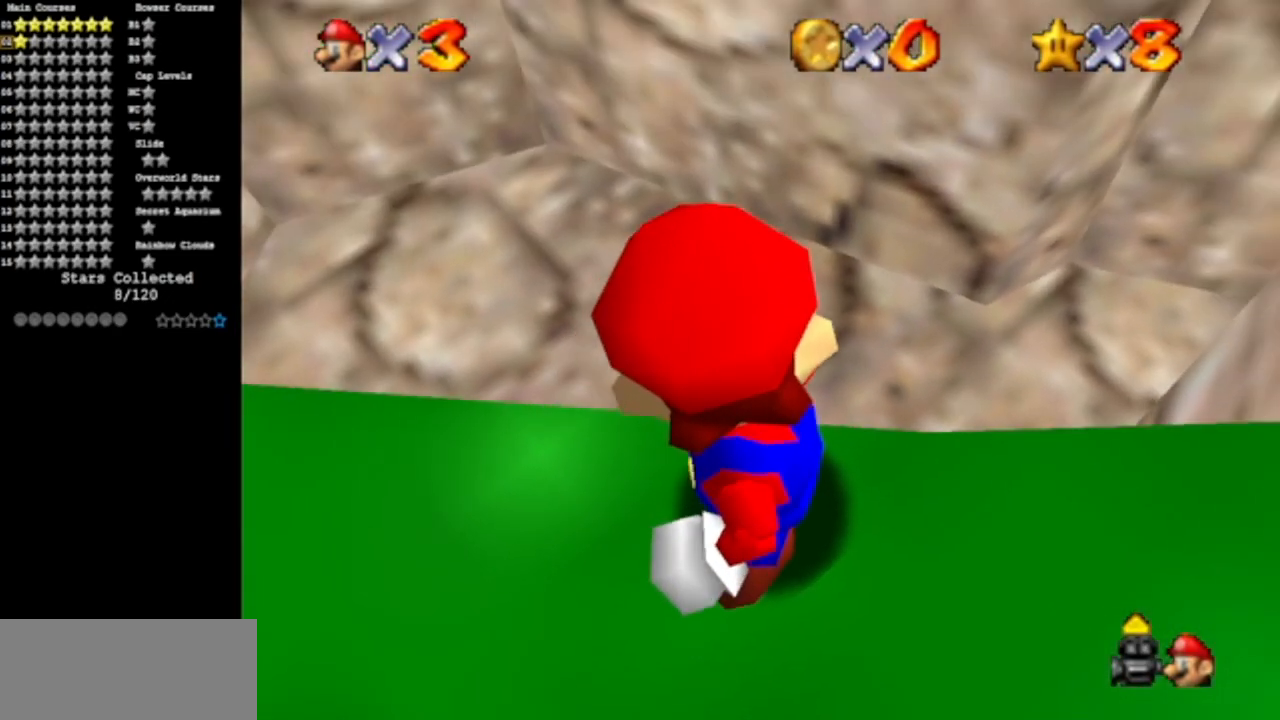
{"buttons": [], "left_stick": "down-right", "events": [[200, "C_DOWN", "down"], [234, "C_DOWN", "up"], [417, "left_stick", "down-right"]]}
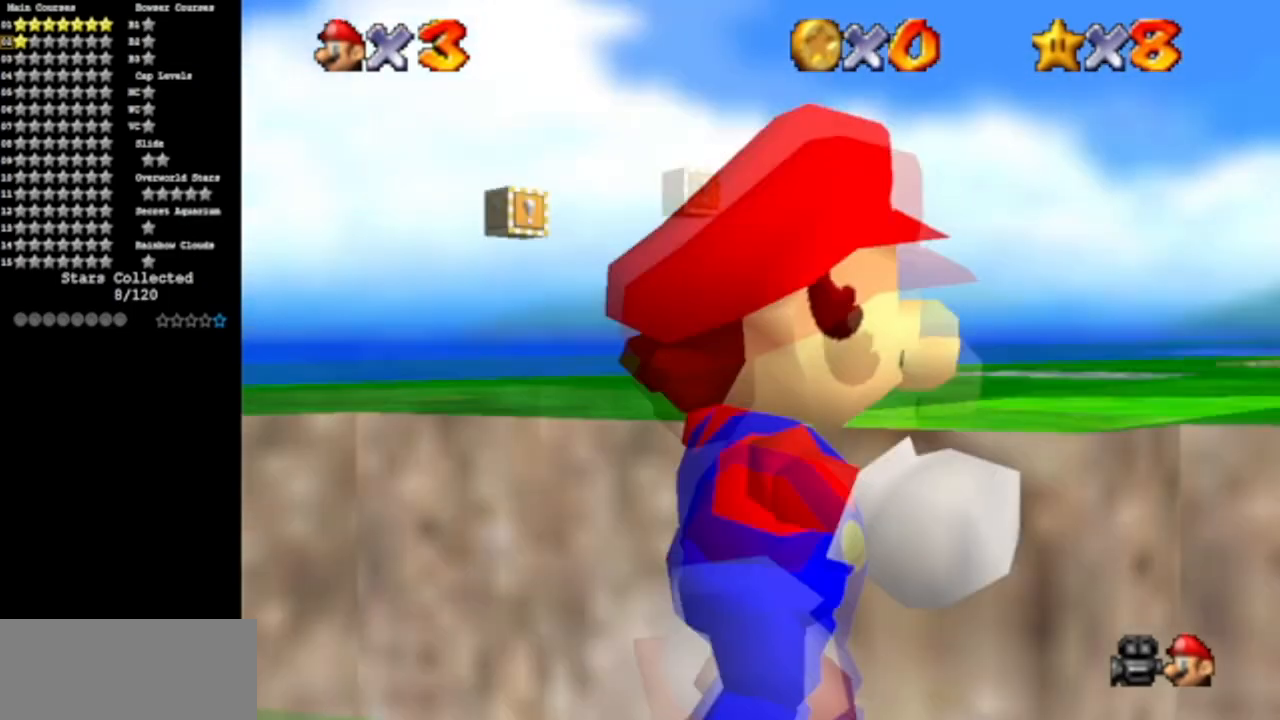
{"buttons": ["C_DOWN"], "left_stick": "center", "events": [[116, "left_stick", "center"], [433, "C_DOWN", "down"]]}
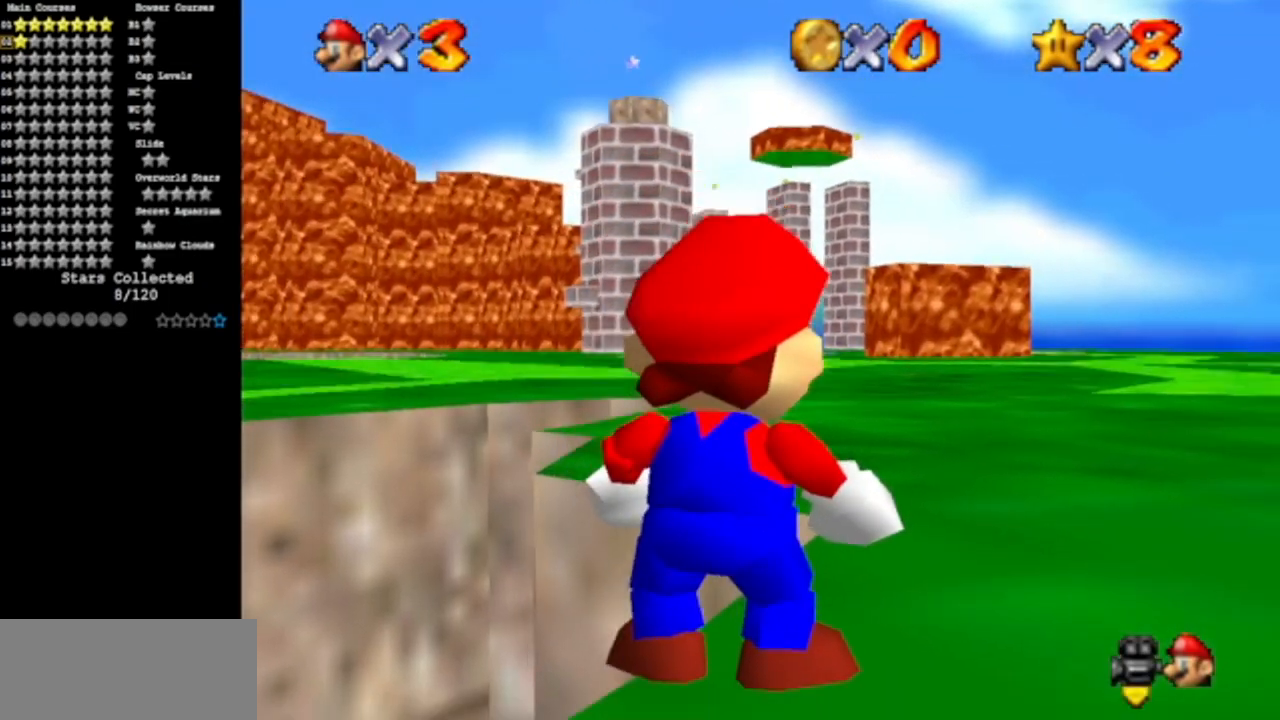
{"buttons": ["C_RIGHT"], "left_stick": "up-right", "events": [[67, "C_DOWN", "up"], [67, "left_stick", "right"], [150, "left_stick", "up-right"], [350, "C_DOWN", "down"], [384, "C_RIGHT", "down"], [501, "C_DOWN", "up"]]}
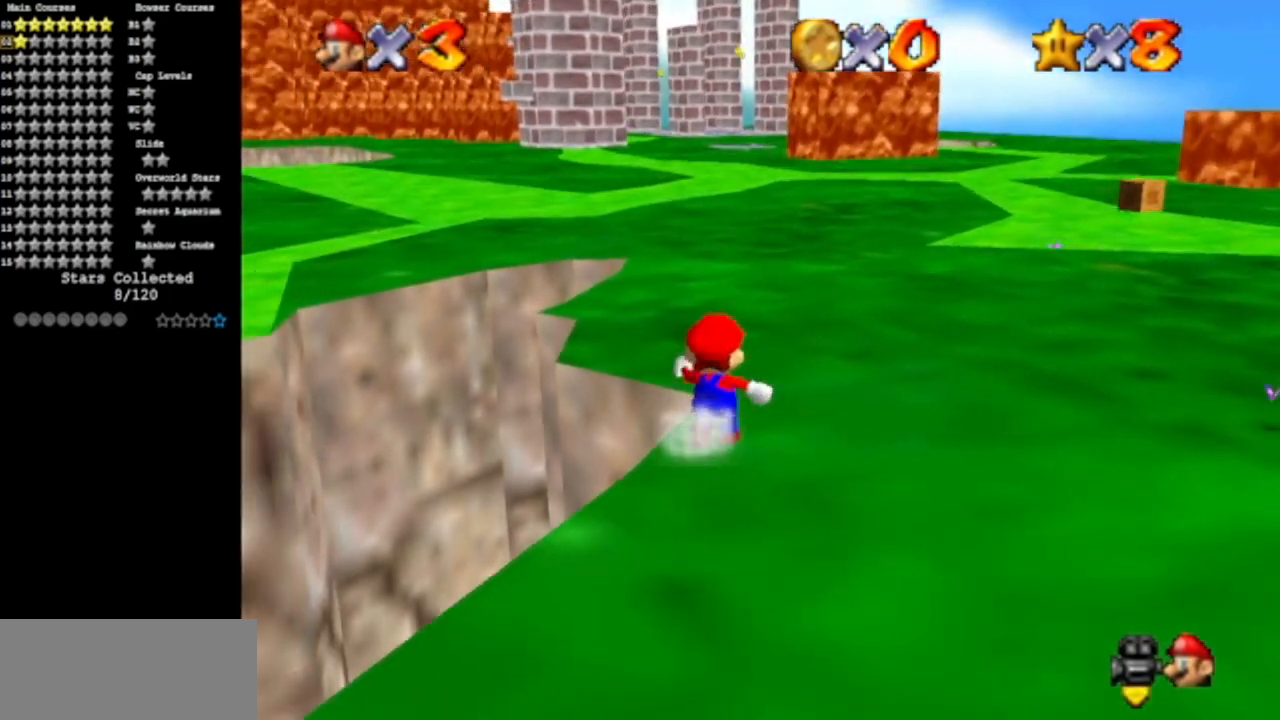
{"buttons": [], "left_stick": "up", "events": [[33, "C_RIGHT", "up"], [133, "C_DOWN", "down"], [150, "C_RIGHT", "down"], [283, "C_DOWN", "up"], [283, "C_RIGHT", "up"], [367, "C_DOWN", "down"], [400, "C_RIGHT", "down"], [500, "C_DOWN", "up"], [500, "C_RIGHT", "up"], [500, "left_stick", "up"]]}
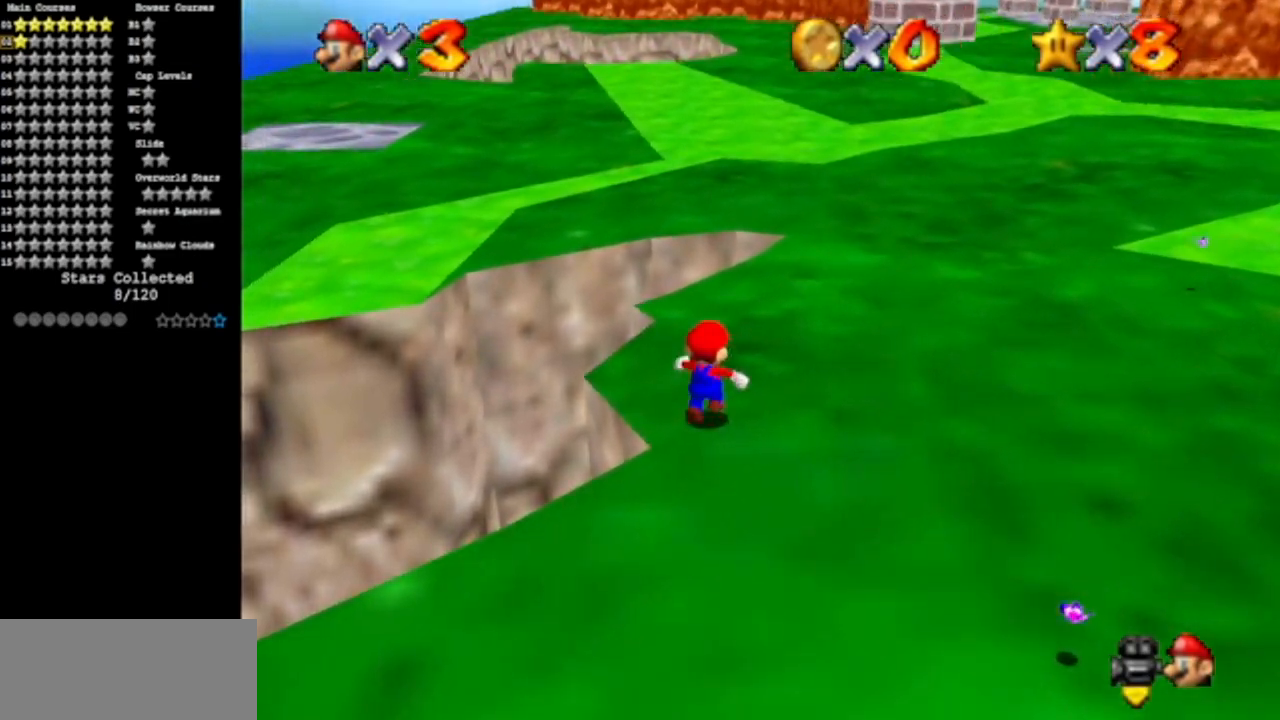
{"buttons": [], "left_stick": "up", "events": [[67, "C_DOWN", "down"], [67, "C_RIGHT", "down"], [167, "C_DOWN", "up"], [200, "C_RIGHT", "up"], [200, "Z", "down"], [284, "A", "down"], [384, "A", "up"], [384, "Z", "up"]]}
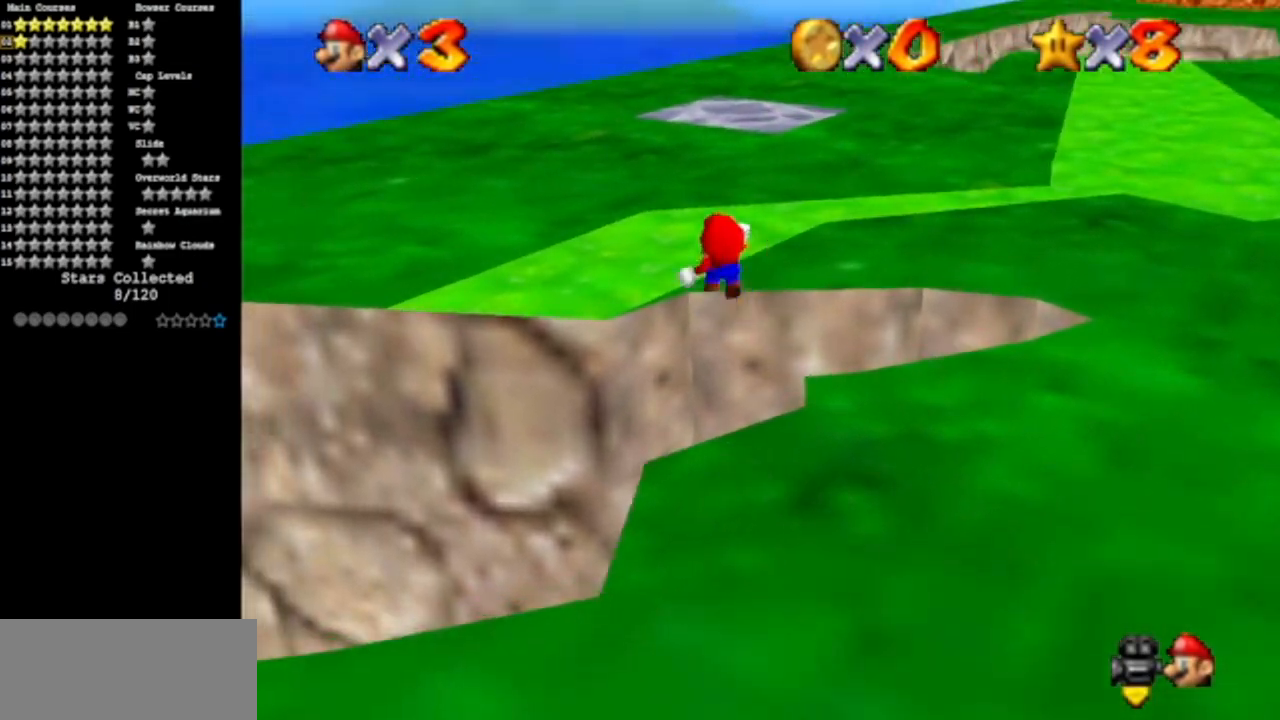
{"buttons": [], "left_stick": "up-right", "events": [[66, "left_stick", "up-right"]]}
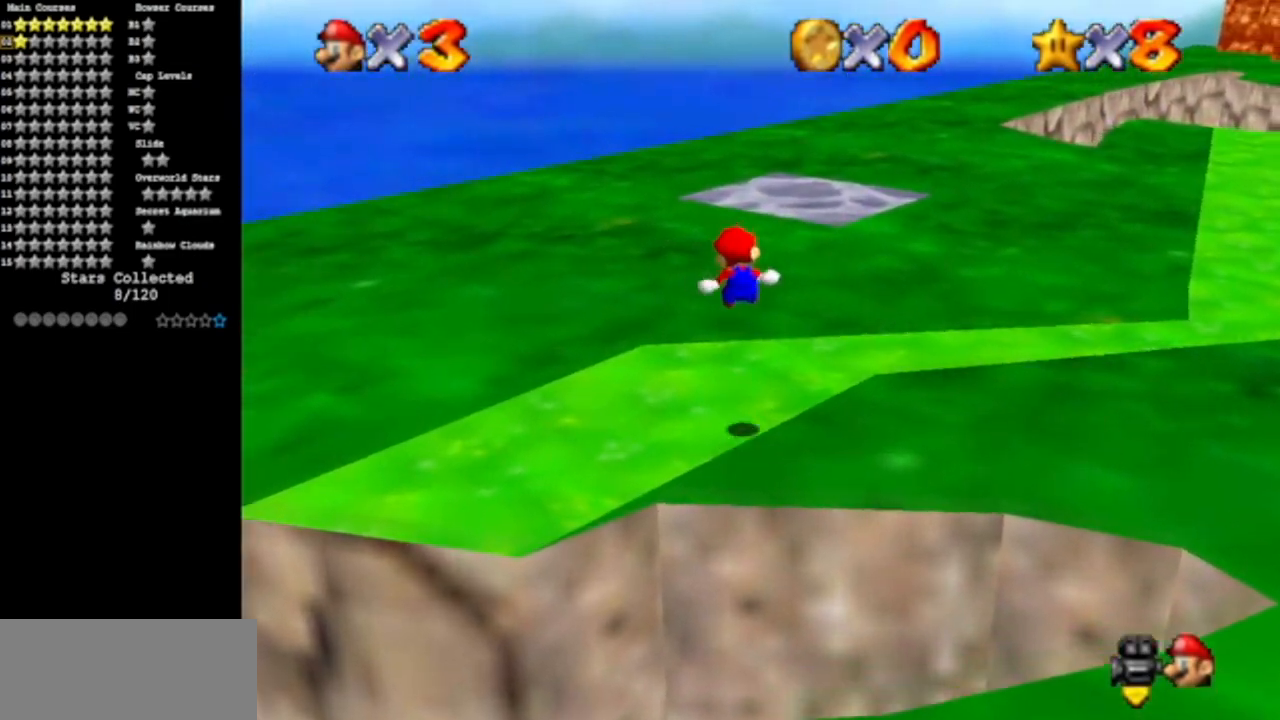
{"buttons": [], "left_stick": "up", "events": [[334, "left_stick", "up"]]}
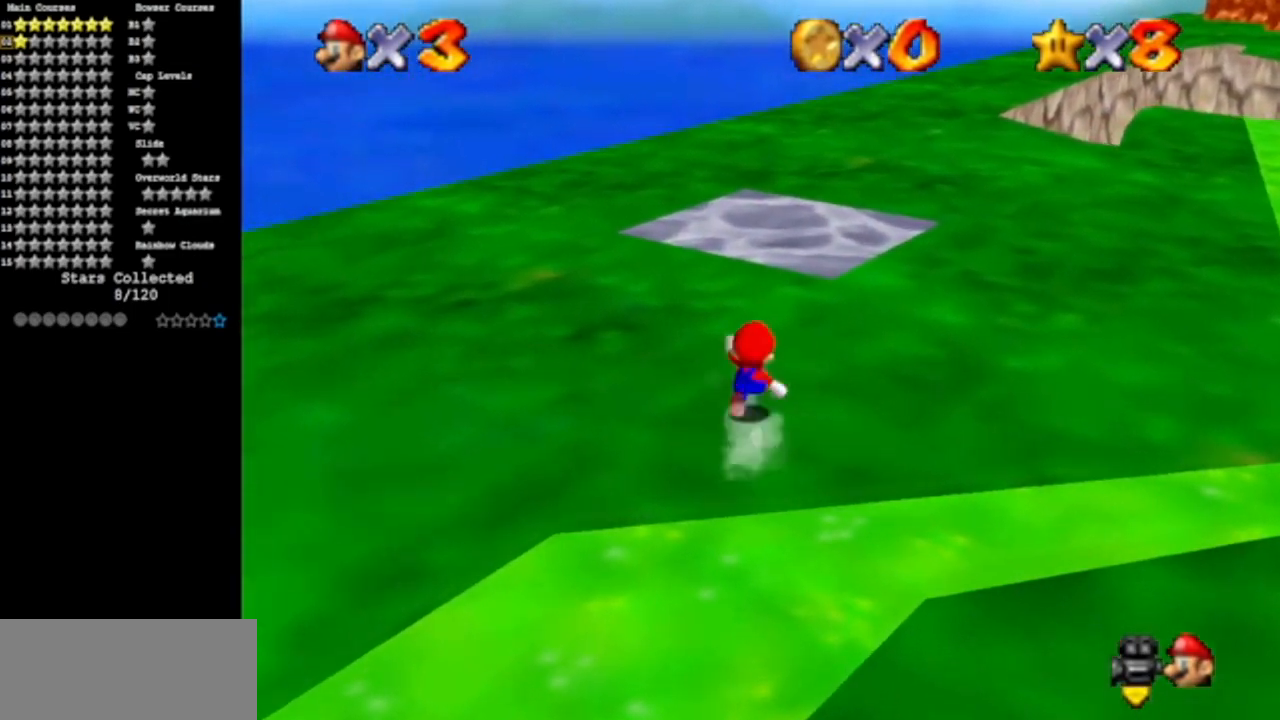
{"buttons": [], "left_stick": "up", "events": []}
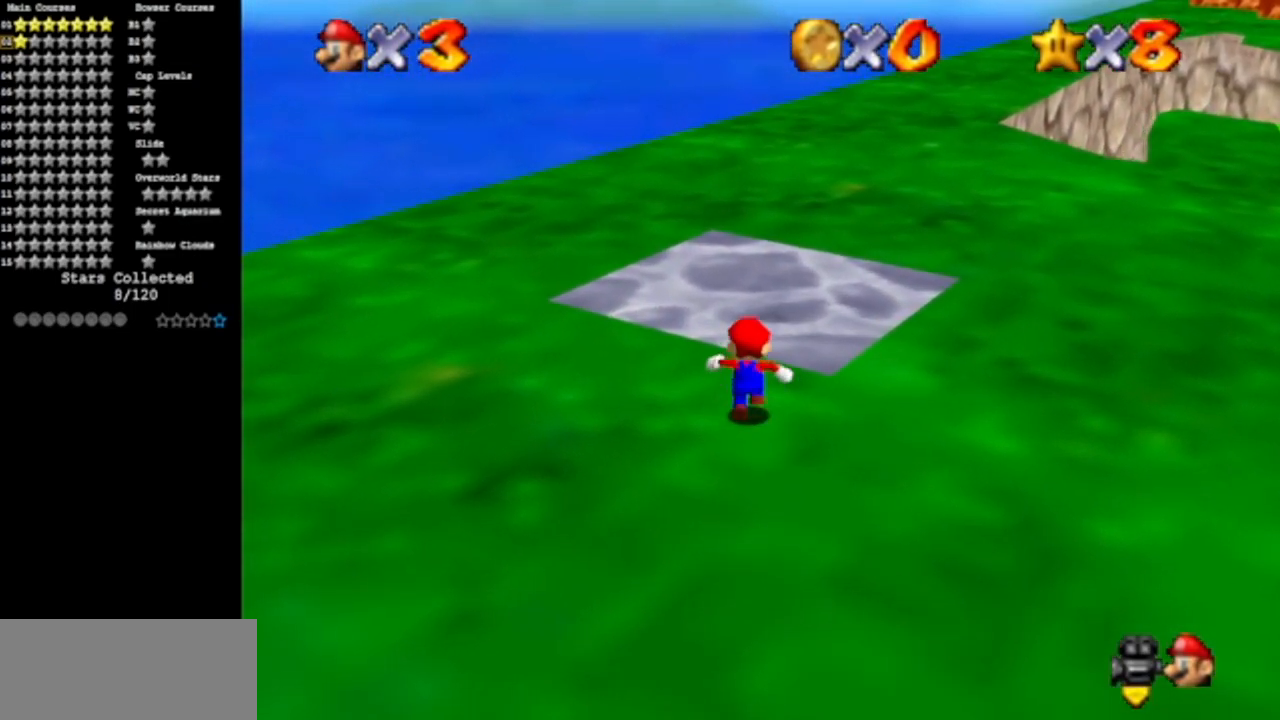
{"buttons": ["A"], "left_stick": "up", "events": [[67, "B", "down"], [201, "B", "up"], [417, "A", "down"]]}
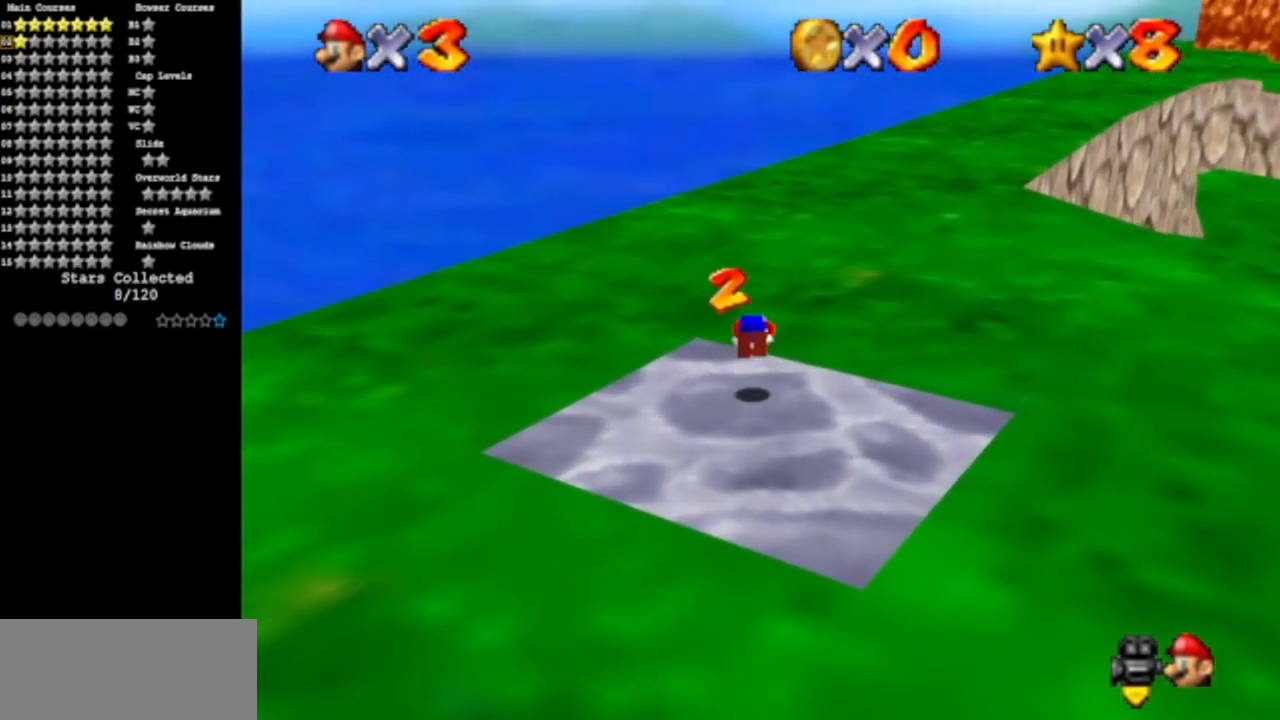
{"buttons": [], "left_stick": "up", "events": [[17, "A", "up"], [200, "C_DOWN", "down"], [200, "C_LEFT", "down"], [417, "C_DOWN", "up"], [450, "C_LEFT", "up"]]}
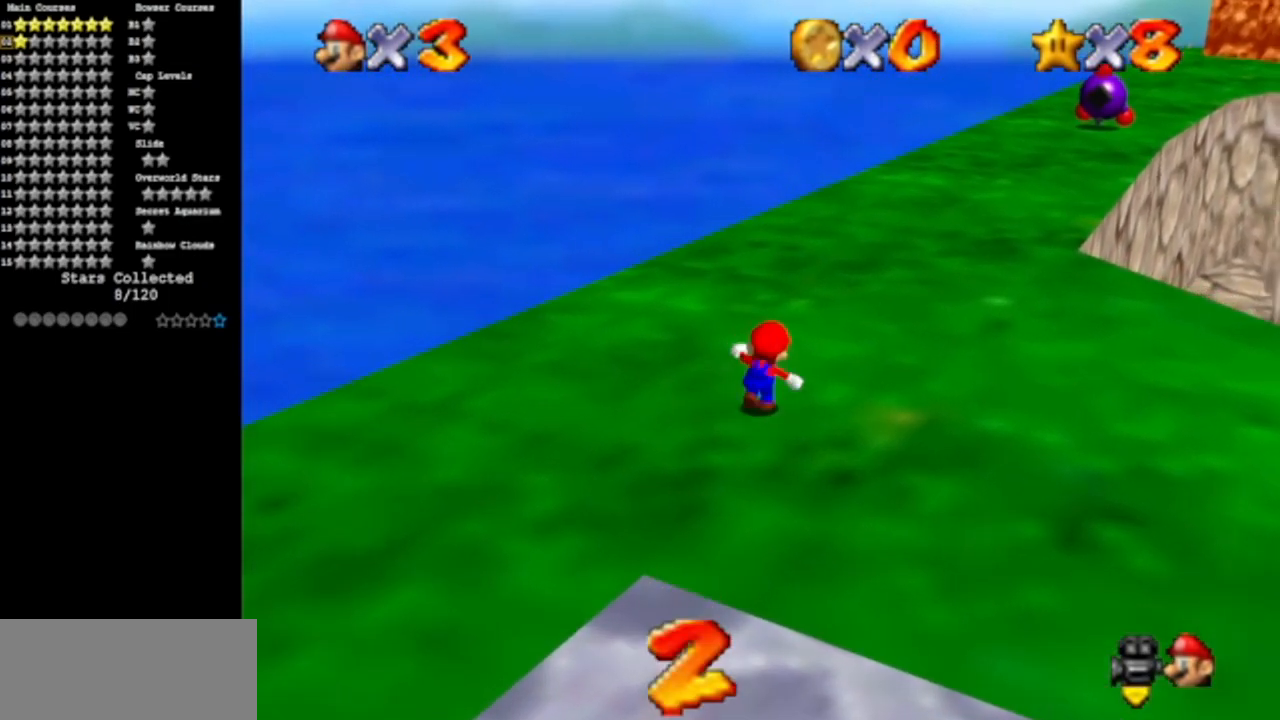
{"buttons": [], "left_stick": "up-right", "events": [[201, "B", "down"], [384, "B", "up"], [417, "left_stick", "up-right"]]}
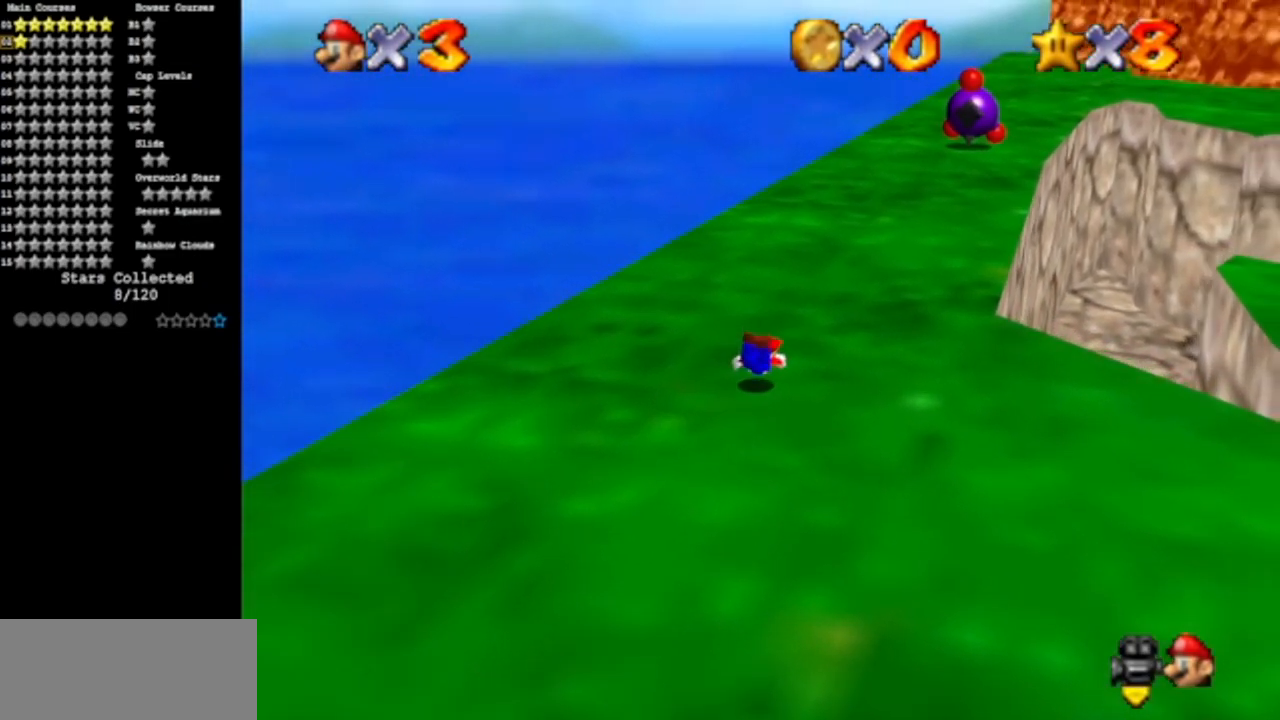
{"buttons": ["C_DOWN", "C_LEFT"], "left_stick": "up-right", "events": [[100, "A", "down"], [150, "A", "up"], [417, "C_DOWN", "down"], [417, "C_LEFT", "down"]]}
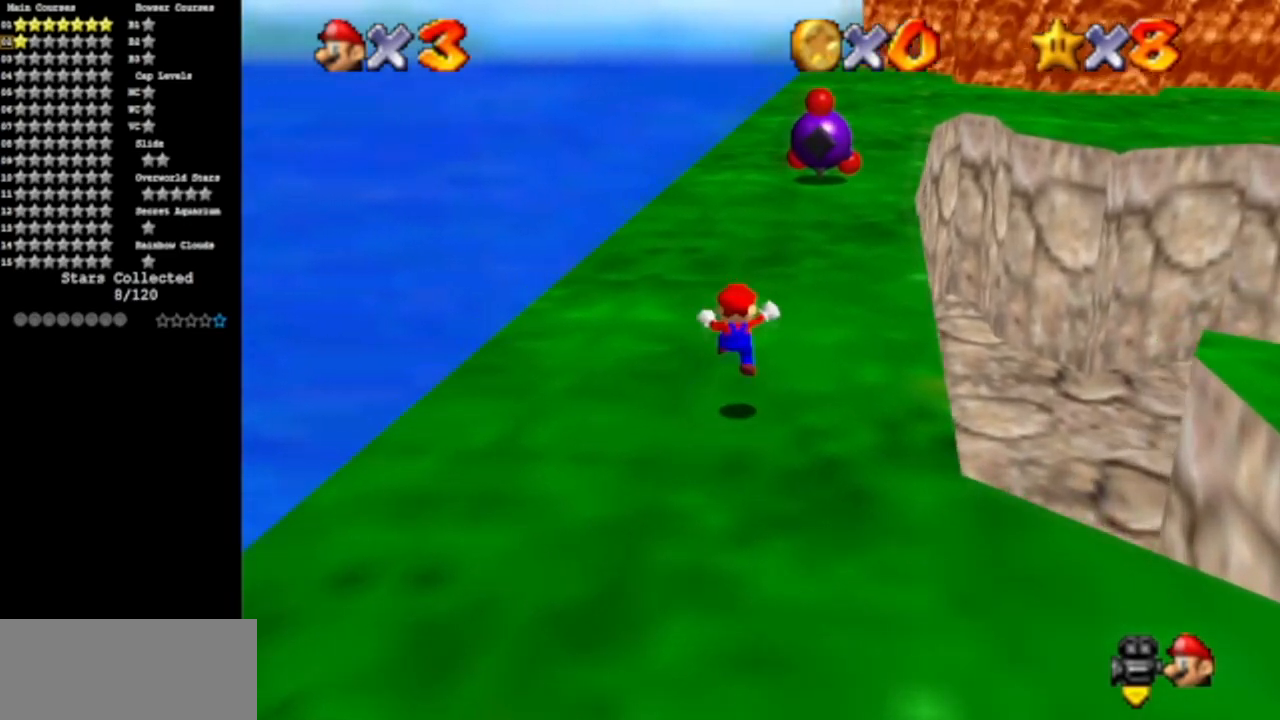
{"buttons": [], "left_stick": "up", "events": [[84, "C_LEFT", "up"], [84, "left_stick", "up"], [117, "C_DOWN", "up"]]}
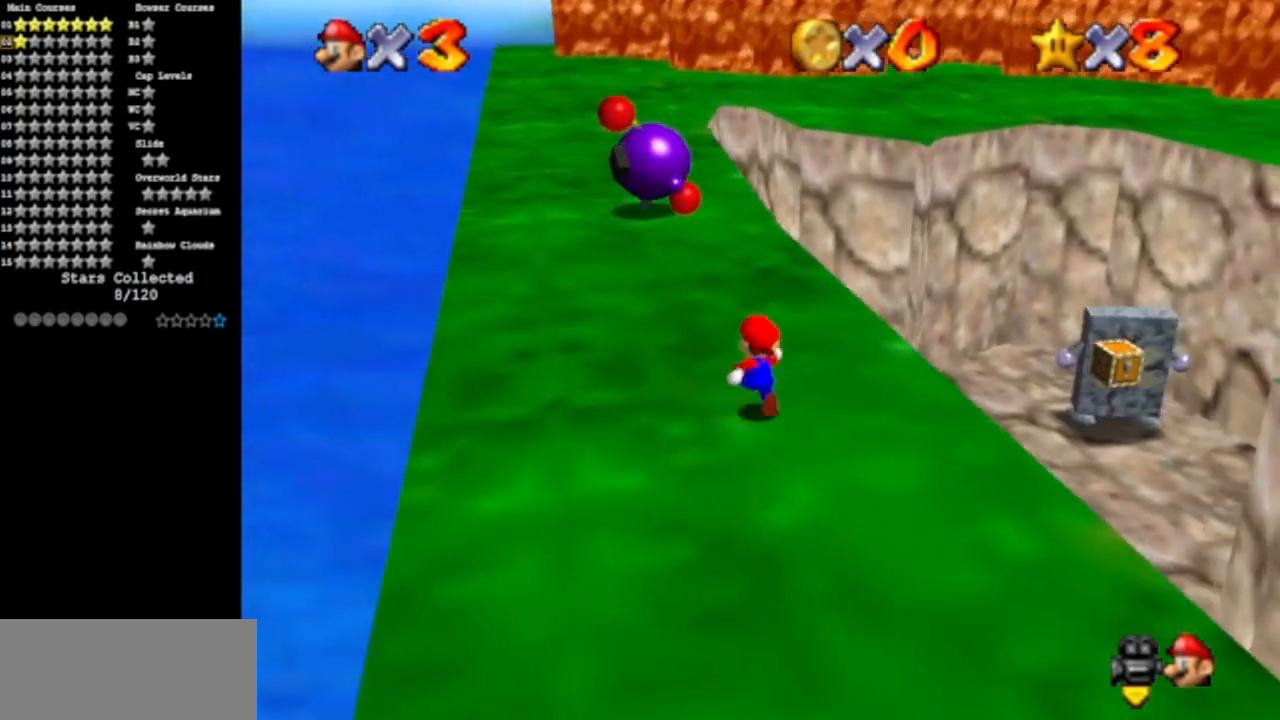
{"buttons": ["Z"], "left_stick": "up", "events": [[334, "Z", "down"], [400, "A", "down"], [467, "A", "up"]]}
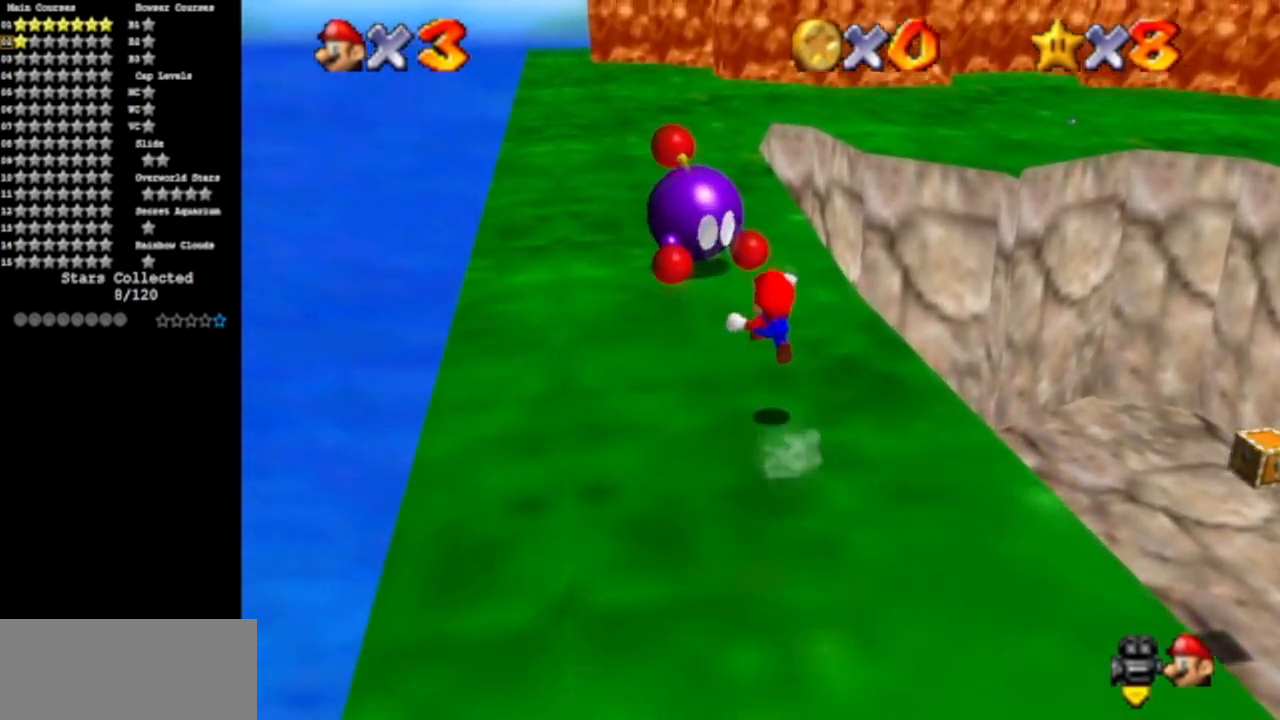
{"buttons": [], "left_stick": "up", "events": [[34, "Z", "up"]]}
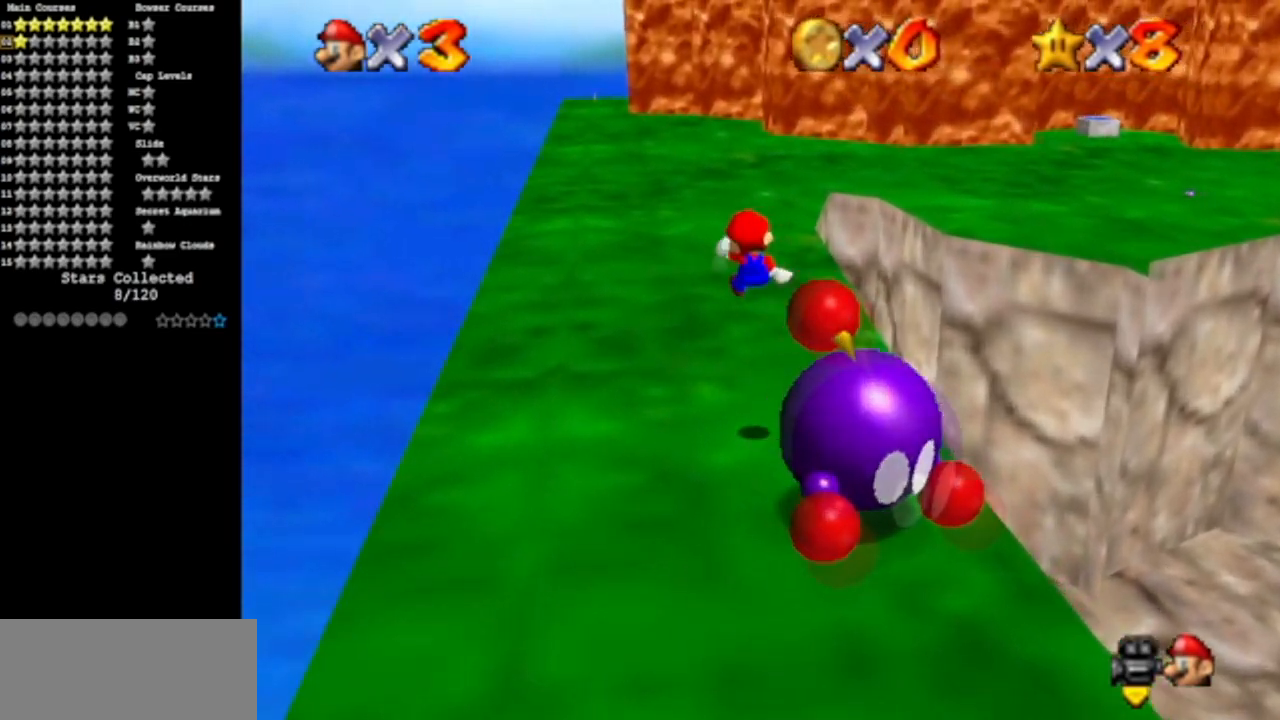
{"buttons": ["C_DOWN", "C_LEFT"], "left_stick": "up", "events": [[33, "left_stick", "up-left"], [100, "C_DOWN", "down"], [100, "C_LEFT", "down"], [284, "C_DOWN", "up"], [284, "C_LEFT", "up"], [384, "C_LEFT", "down"], [417, "C_DOWN", "down"], [417, "left_stick", "up"]]}
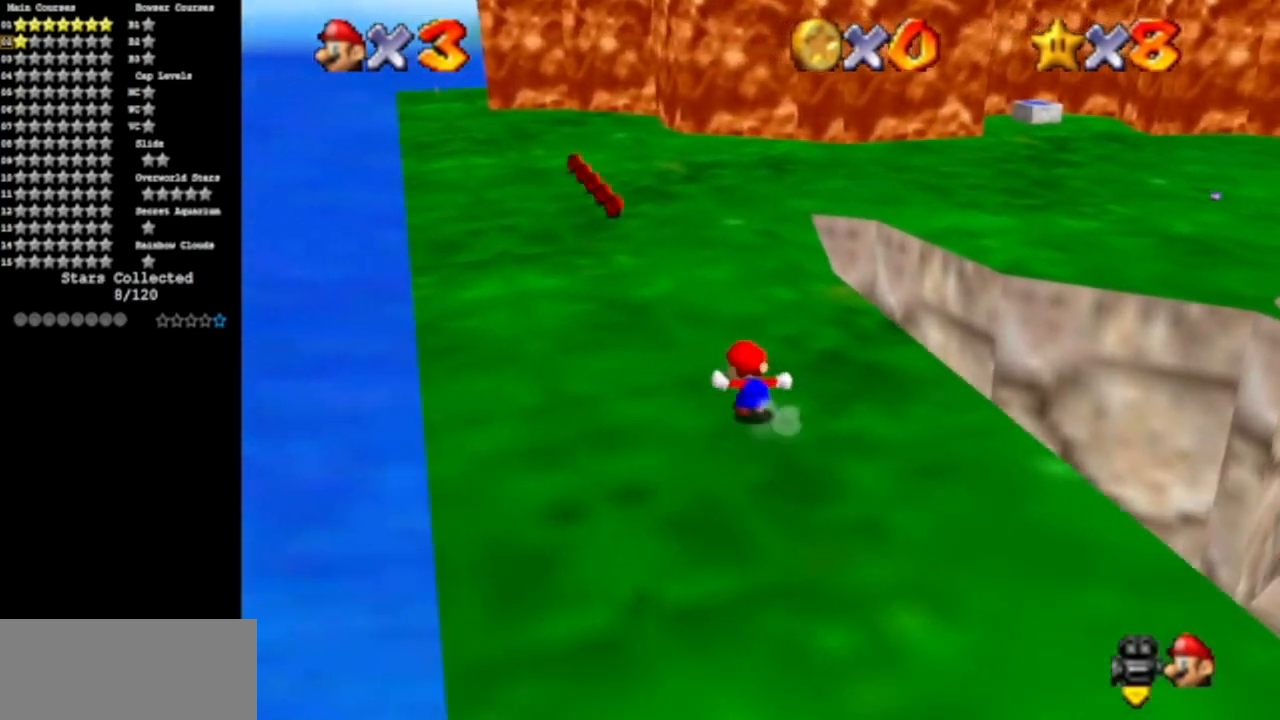
{"buttons": ["B"], "left_stick": "up-left", "events": [[117, "C_DOWN", "up"], [117, "C_LEFT", "up"], [167, "left_stick", "up-left"], [401, "B", "down"]]}
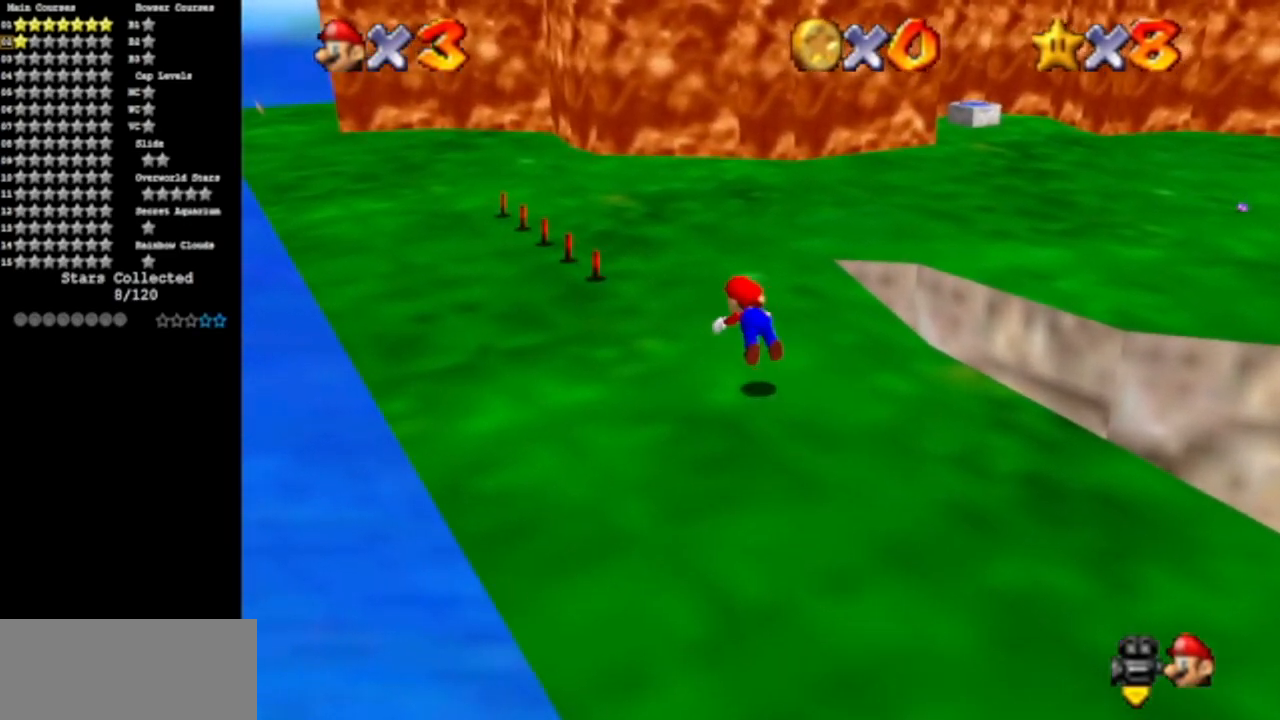
{"buttons": [], "left_stick": "up-left", "events": [[50, "B", "up"], [284, "A", "down"], [367, "A", "up"]]}
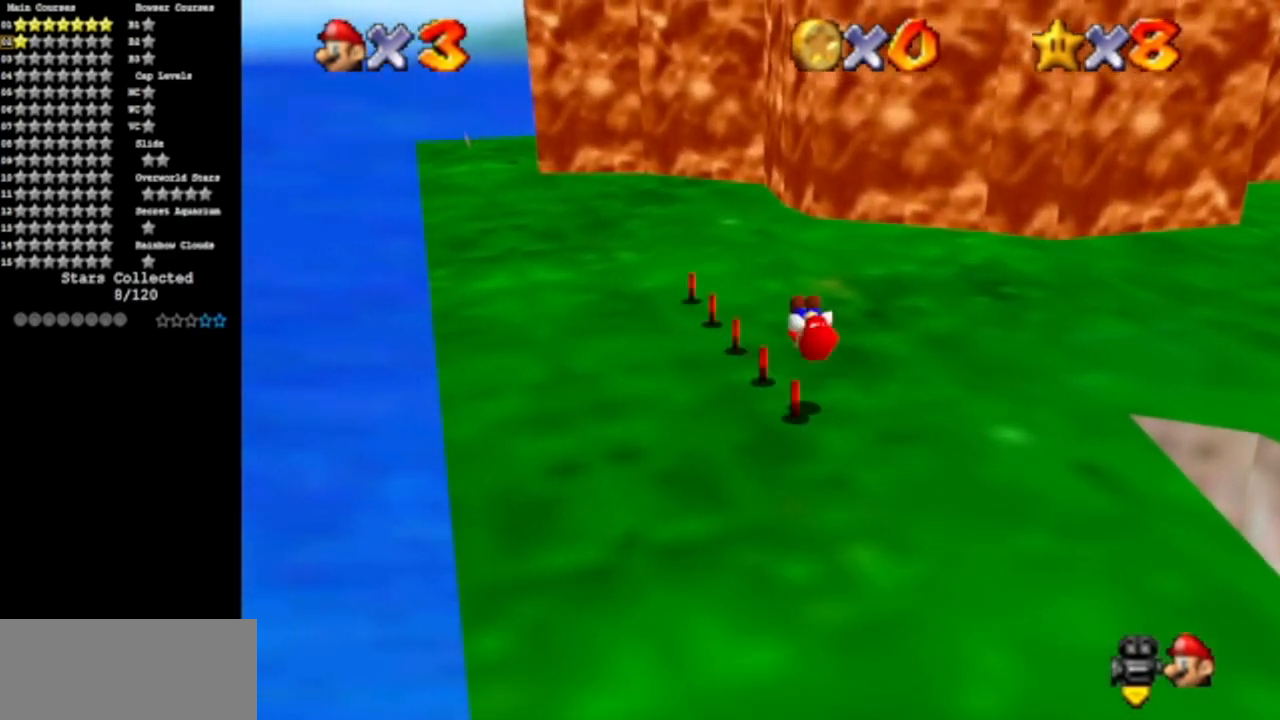
{"buttons": ["B"], "left_stick": "up-left", "events": [[34, "C_DOWN", "down"], [34, "C_LEFT", "down"], [234, "C_DOWN", "up"], [234, "C_LEFT", "up"], [384, "B", "down"]]}
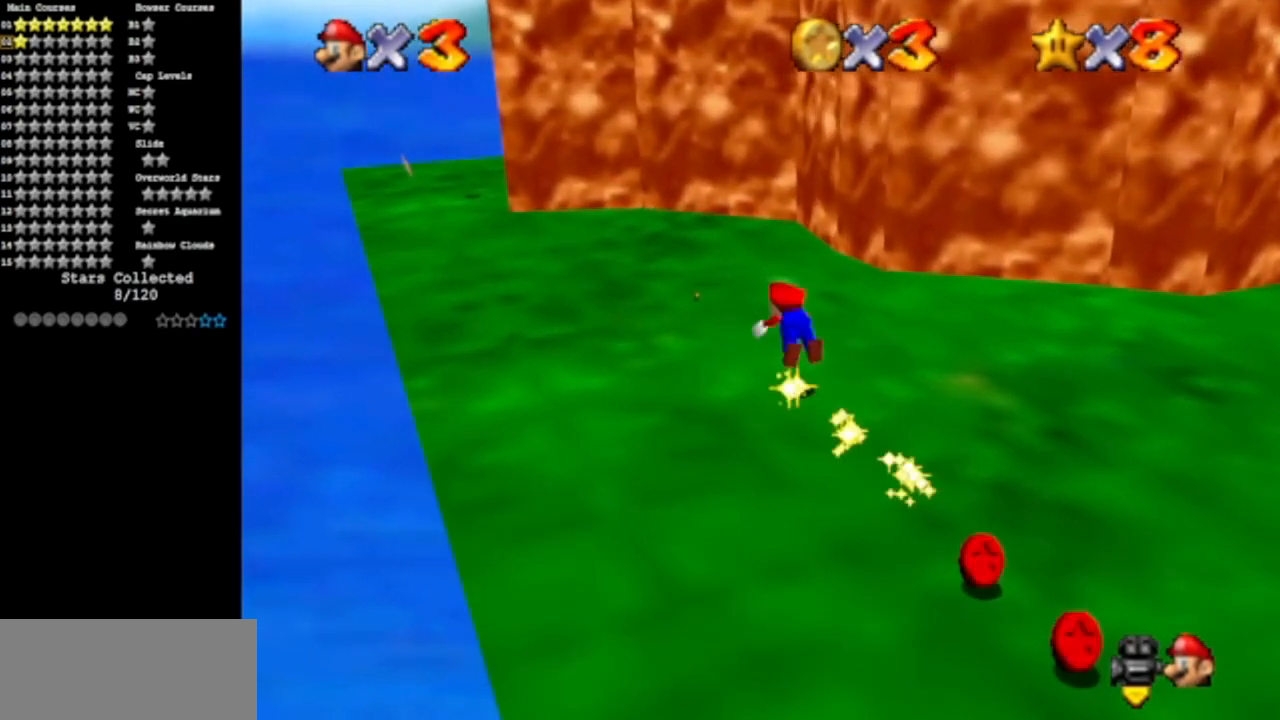
{"buttons": ["C_DOWN", "C_LEFT"], "left_stick": "up-left", "events": [[50, "B", "up"], [250, "A", "down"], [367, "A", "up"], [500, "C_DOWN", "down"], [500, "C_LEFT", "down"]]}
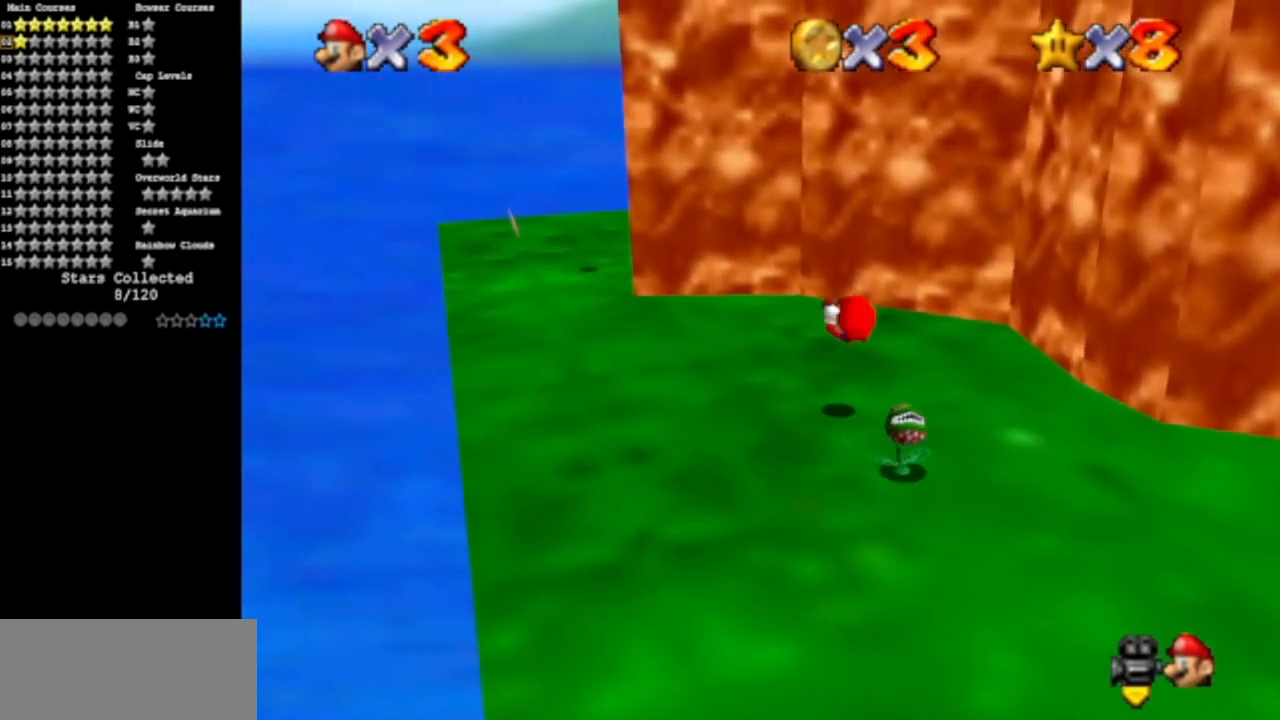
{"buttons": ["C_DOWN"], "left_stick": "left", "events": [[217, "C_DOWN", "up"], [217, "C_LEFT", "up"], [317, "C_LEFT", "down"], [351, "C_DOWN", "down"], [384, "left_stick", "left"], [484, "C_LEFT", "up"]]}
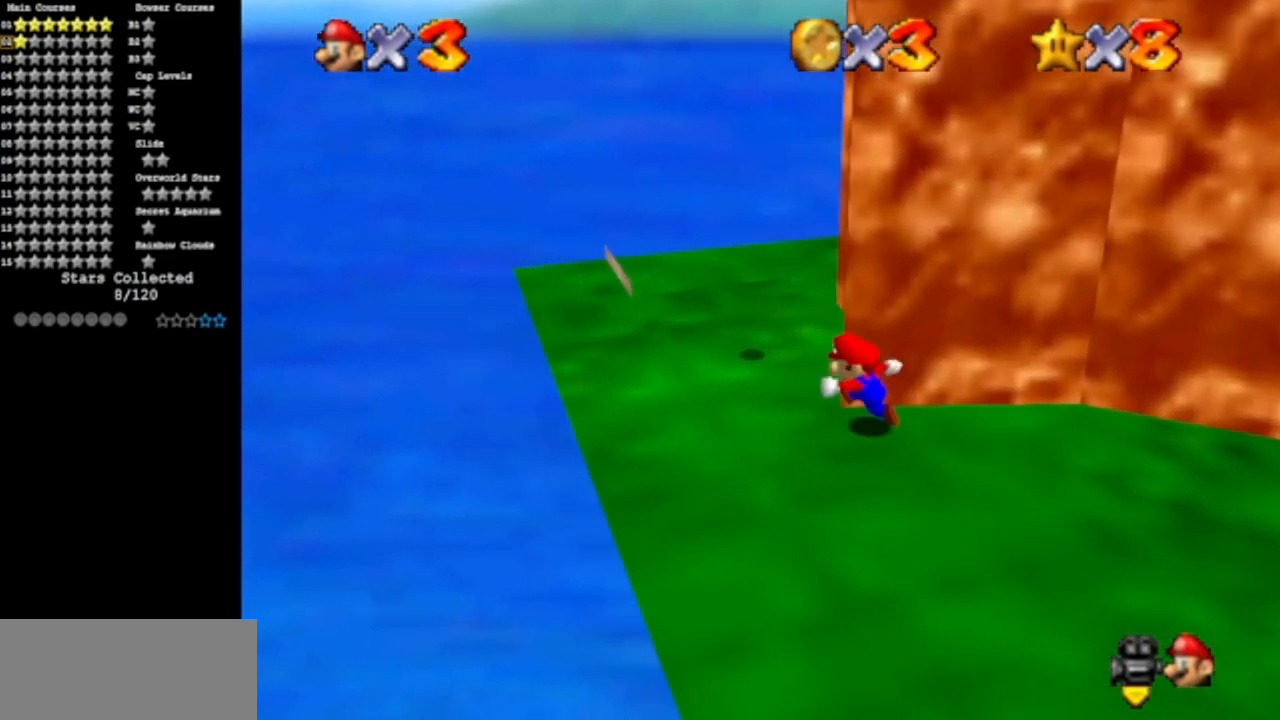
{"buttons": ["C_DOWN", "C_LEFT"], "left_stick": "up-left", "events": [[17, "C_DOWN", "up"], [100, "C_LEFT", "down"], [133, "C_DOWN", "down"], [284, "left_stick", "up"], [334, "C_DOWN", "up"], [334, "C_LEFT", "up"], [450, "C_LEFT", "down"], [467, "C_DOWN", "down"], [467, "left_stick", "up-left"]]}
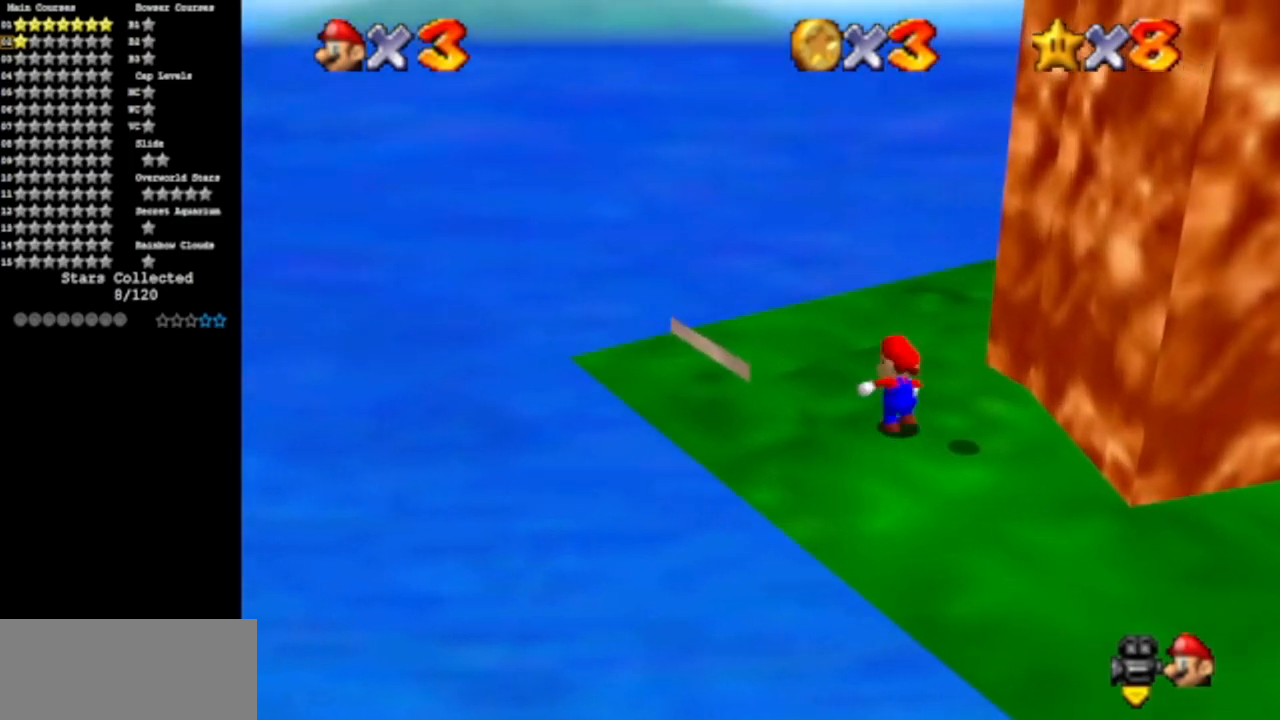
{"buttons": ["C_DOWN", "C_LEFT"], "left_stick": "left", "events": [[100, "left_stick", "left"], [217, "C_LEFT", "up"], [234, "C_DOWN", "up"], [317, "C_LEFT", "down"], [334, "left_stick", "center"], [351, "C_DOWN", "down"], [468, "left_stick", "left"]]}
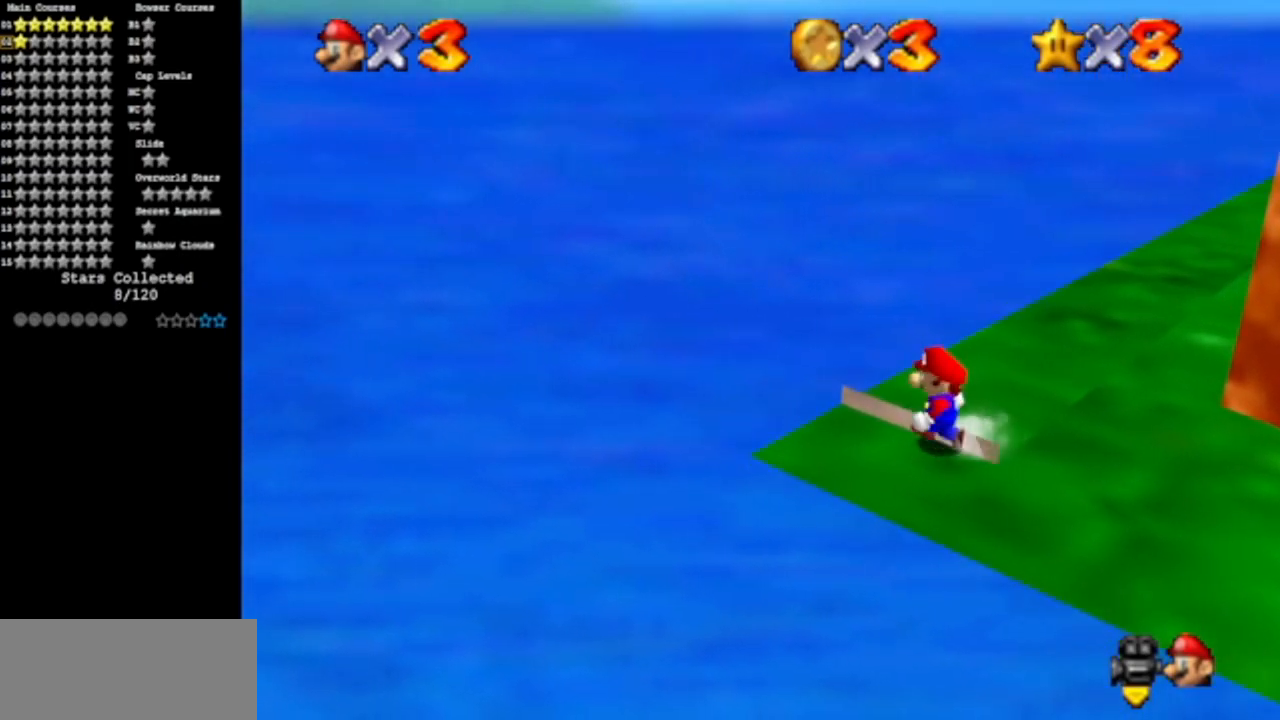
{"buttons": [], "left_stick": "up", "events": [[83, "C_DOWN", "up"], [217, "C_DOWN", "down"], [334, "left_stick", "up"], [484, "C_DOWN", "up"], [484, "C_LEFT", "up"]]}
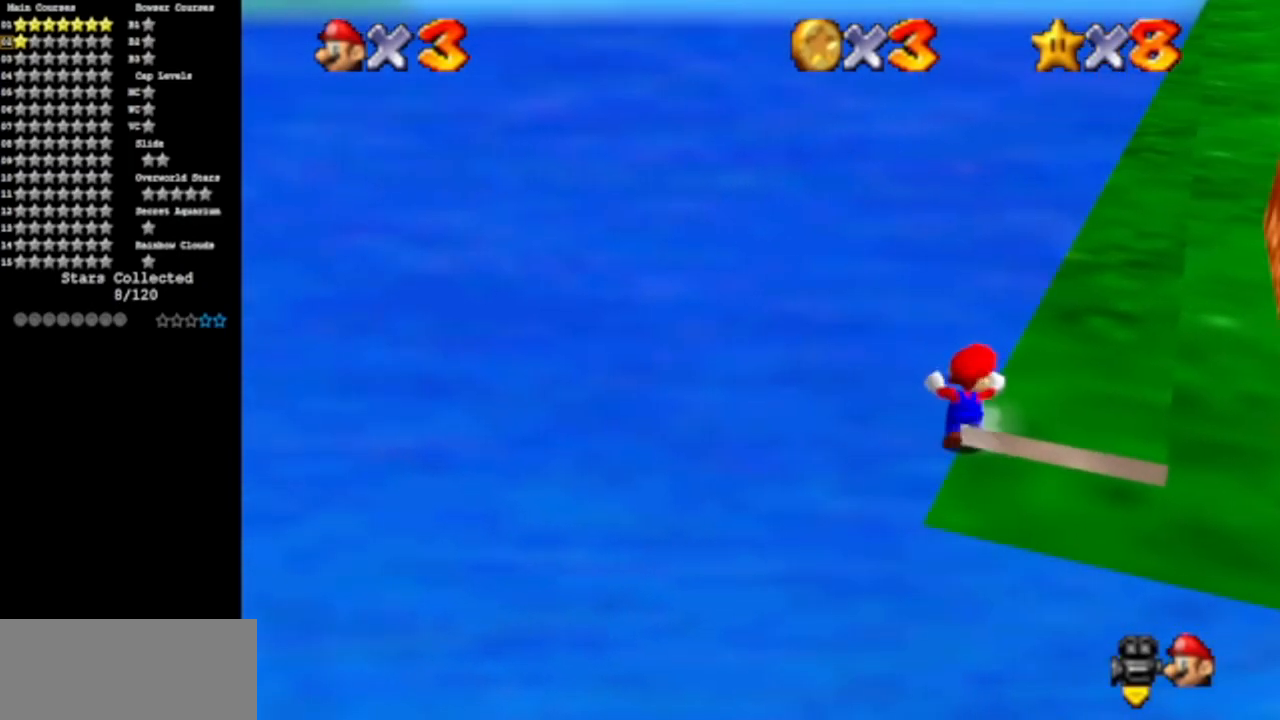
{"buttons": ["A"], "left_stick": "up", "events": [[384, "A", "down"]]}
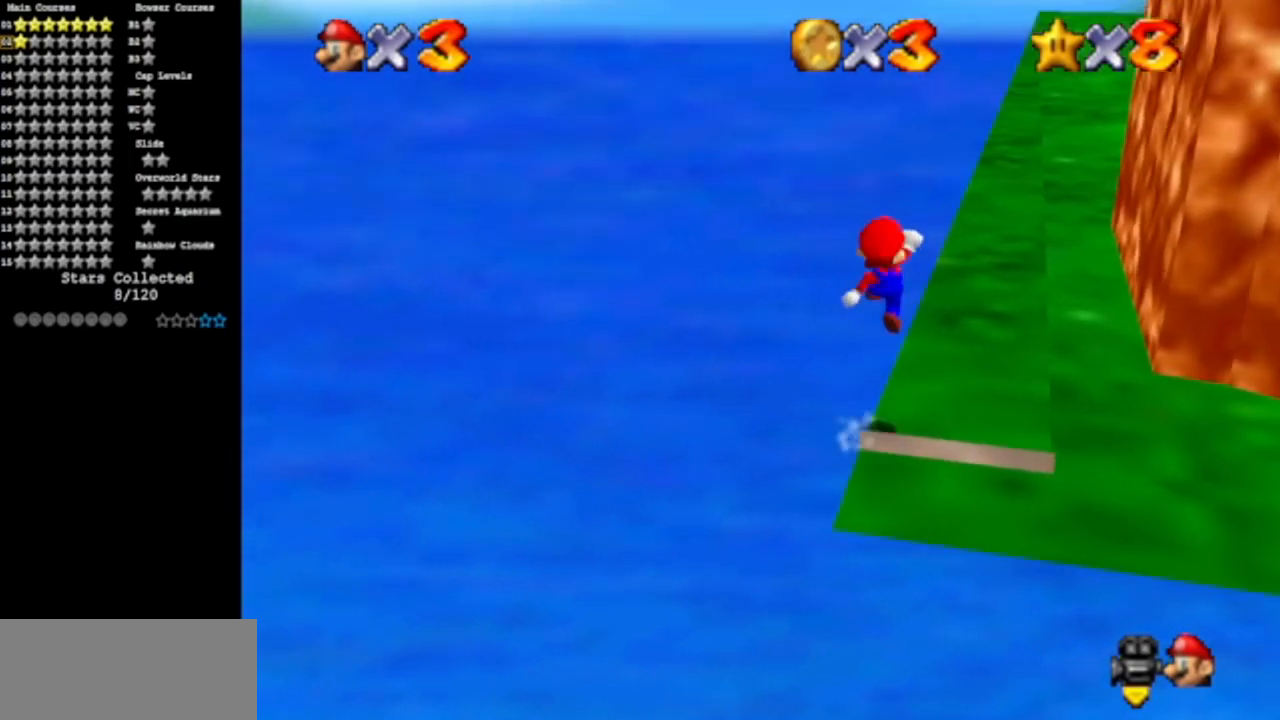
{"buttons": [], "left_stick": "up", "events": [[17, "left_stick", "up-right"], [133, "A", "up"], [267, "C_DOWN", "down"], [267, "C_LEFT", "down"], [317, "left_stick", "up"], [384, "C_DOWN", "up"], [434, "C_LEFT", "up"]]}
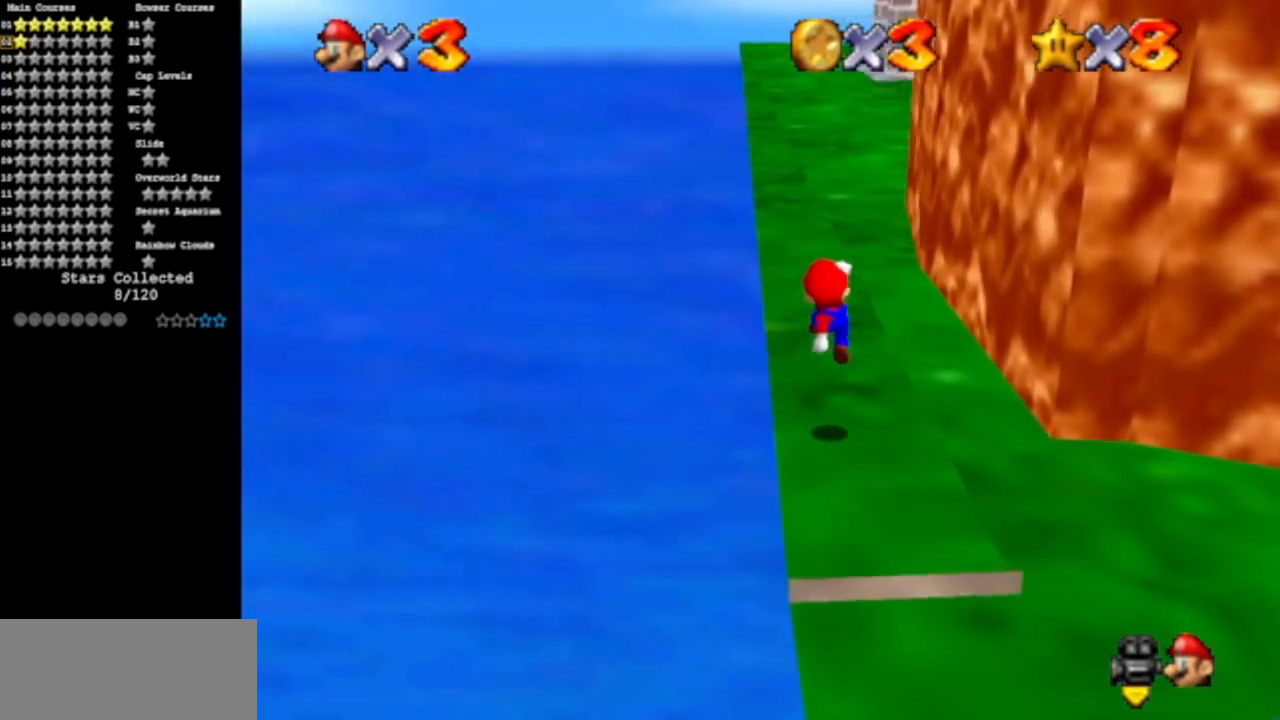
{"buttons": [], "left_stick": "up", "events": [[17, "B", "down"], [84, "B", "up"], [184, "A", "down"], [351, "A", "up"]]}
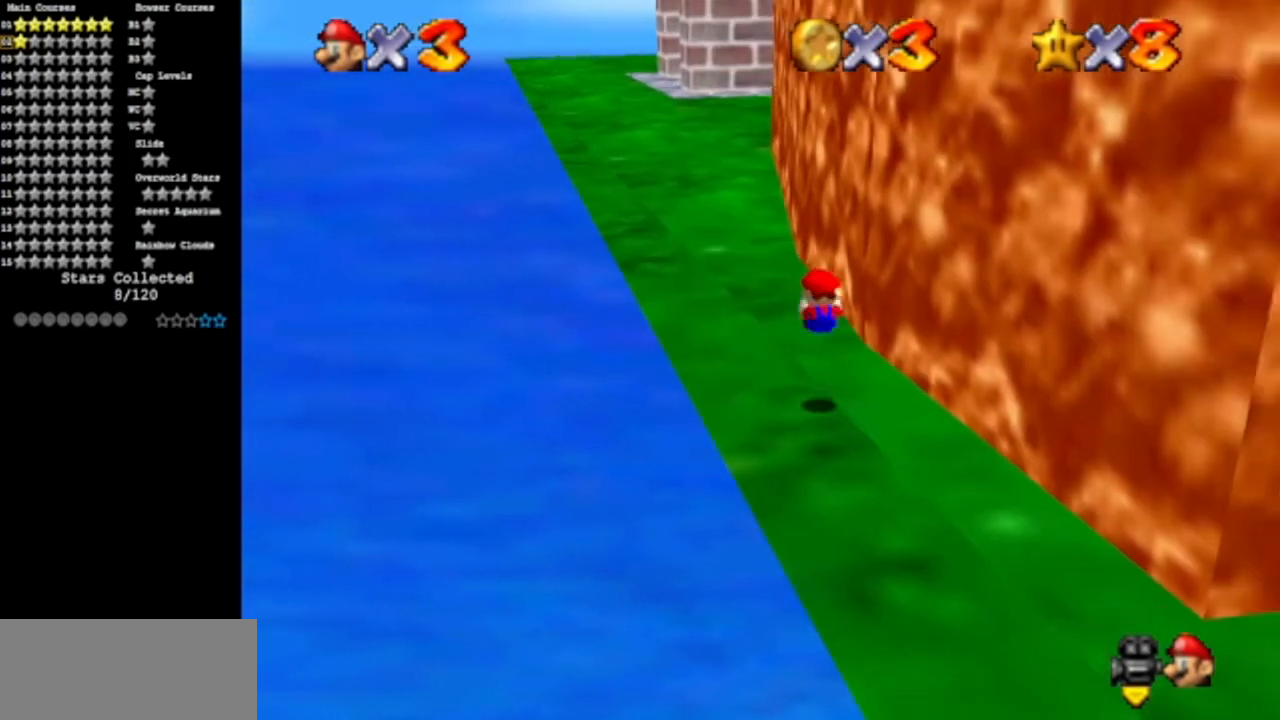
{"buttons": ["A", "B"], "left_stick": "up", "events": [[250, "B", "down"], [284, "A", "down"]]}